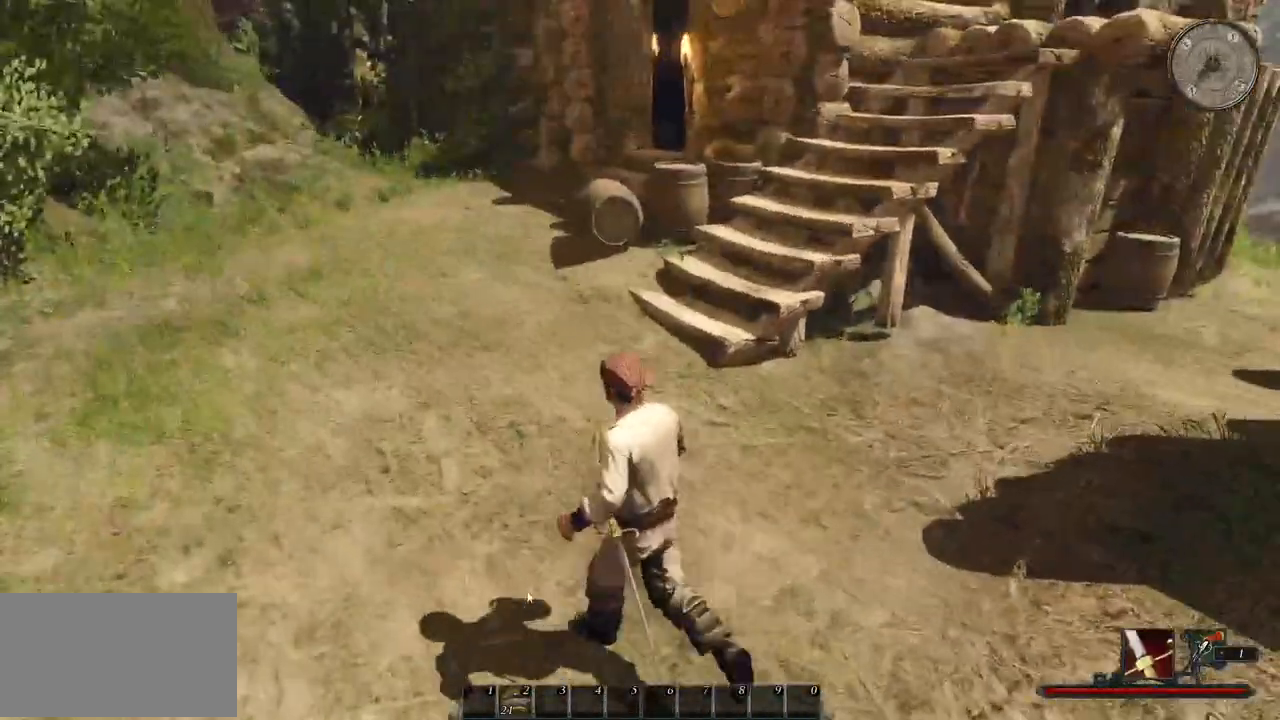
Gameplay with keyboard and mouse; each line is a JSON object with the keys and mouse buttons held at the frame after it. "events" lists presses ("down") and releases ("up") of "a", "ctrl", "d", "e", "q", "s", "shift", "space", "w", "mouse_left", "mouse_wheel", "mouse_right", "mouse_mb4" and "mouse_mb5" between this image and that frame as [ms after this image, input, new state], when the widget could be followed in between. "mouse_left", "mouse_wheel", "mouse_right", "mouse_mb4", "mouse_mb5" = the "left", "wheel", "right", "mb4", "mb5" buttons of the "mouse" list. No other keys are recorded. "wheel" means that the mouse wheel is clicked or scrolled. Mouse movement is not recorded.
{"keys": ["a", "shift", "w"], "mouse": [], "events": []}
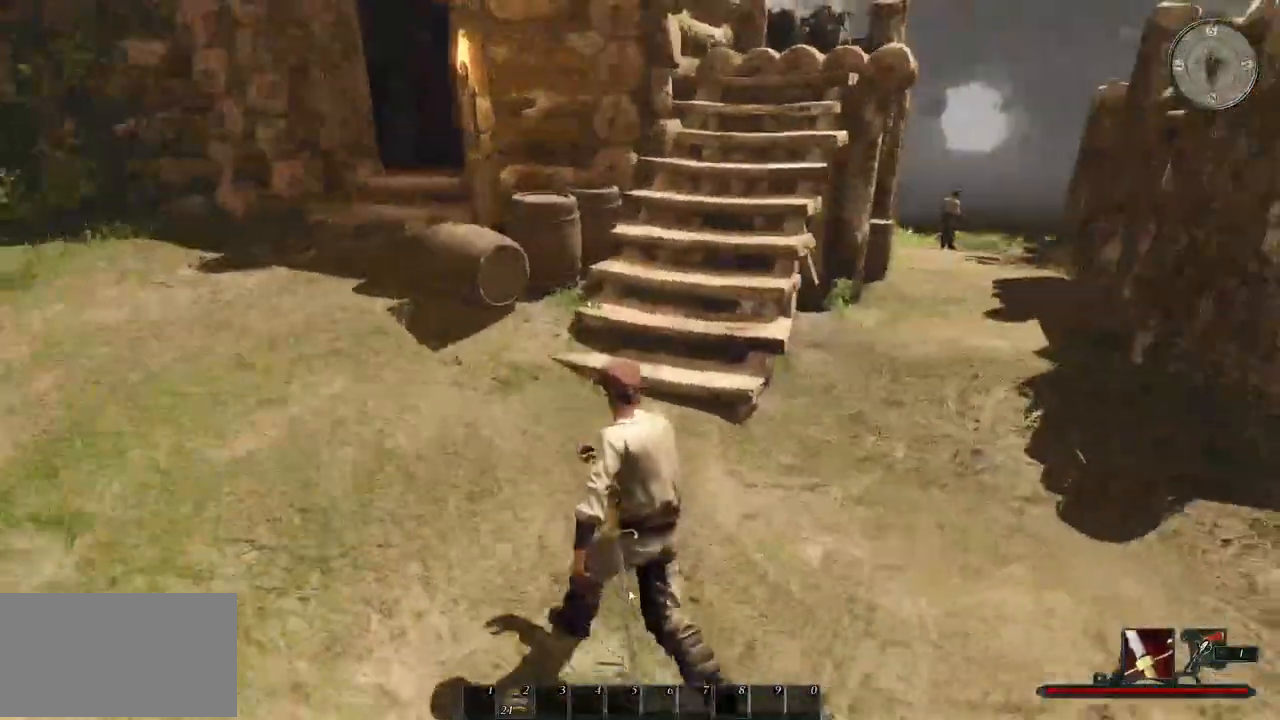
{"keys": ["a", "shift", "w"], "mouse": [], "events": []}
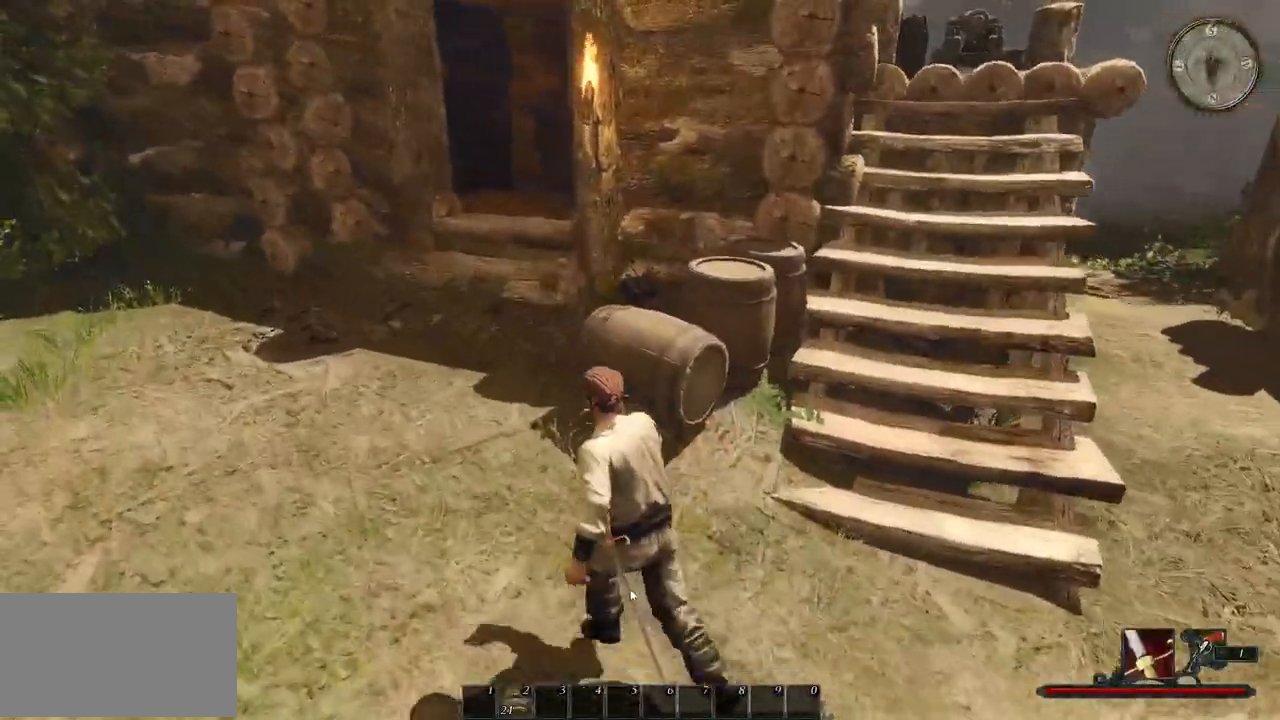
{"keys": ["w"], "mouse": [], "events": [[80, "shift", "up"], [500, "a", "up"]]}
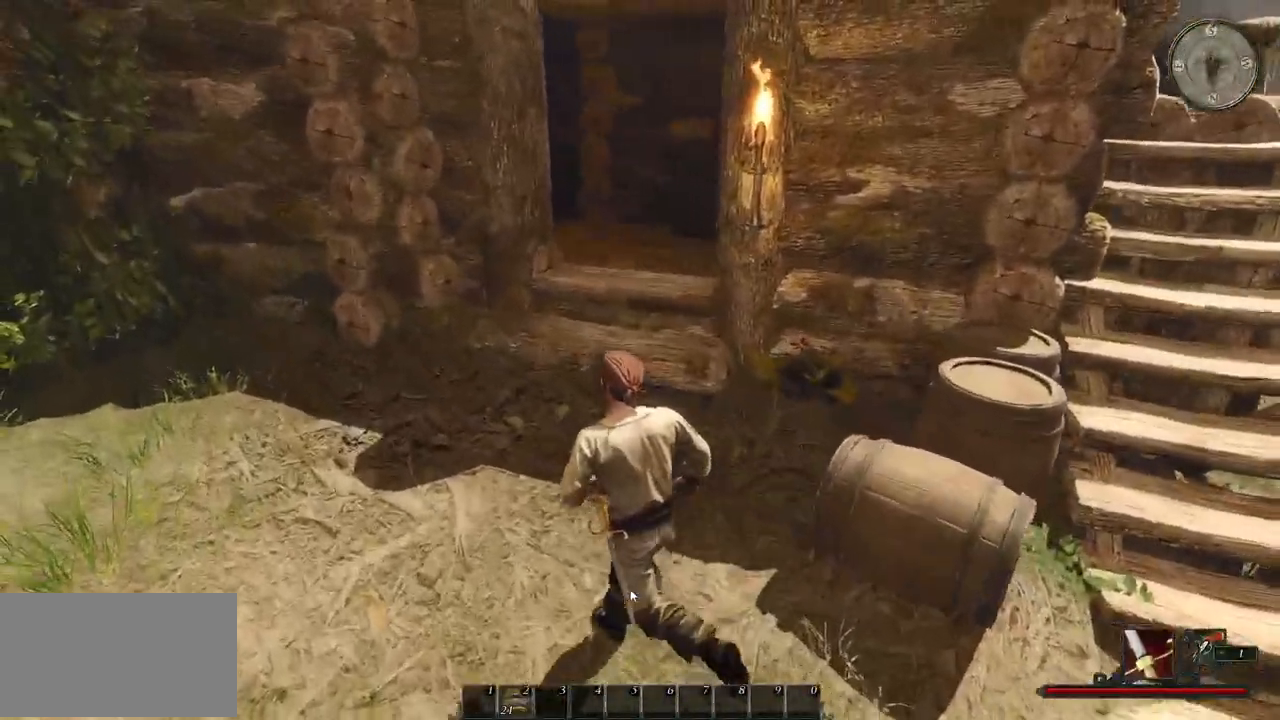
{"keys": ["w"], "mouse": ["left"], "events": [[440, "mouse_left", "down"]]}
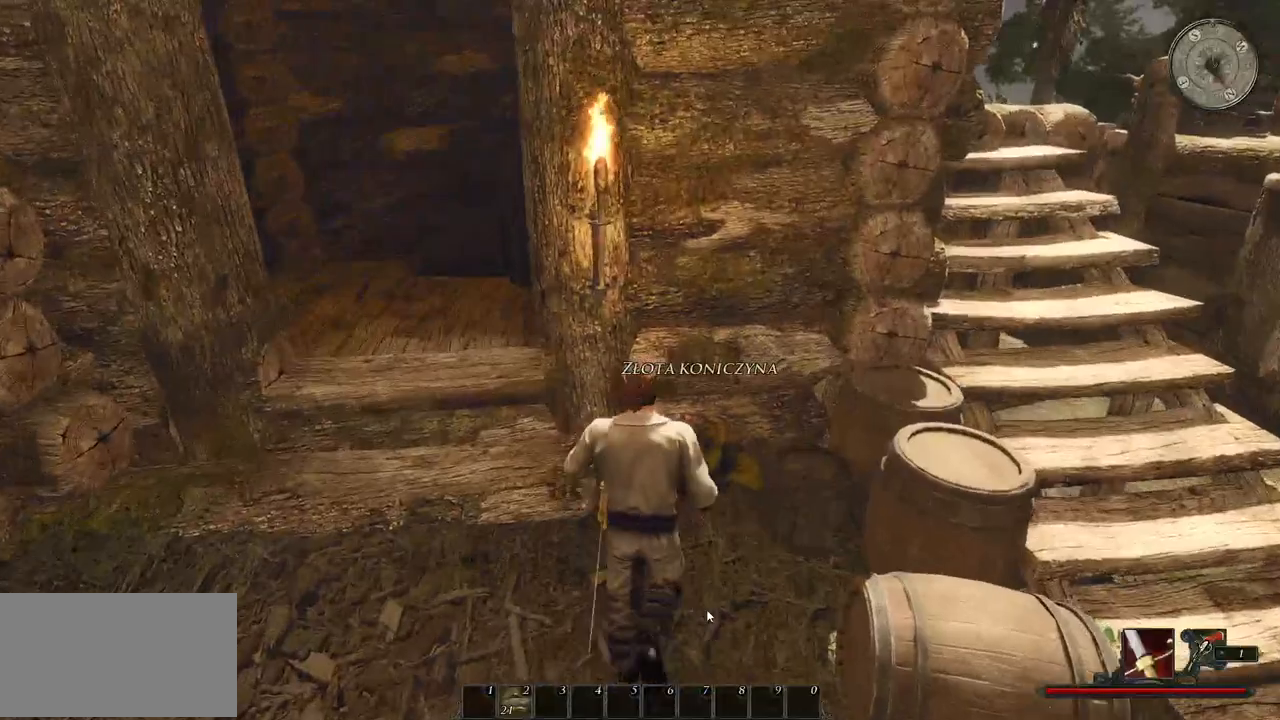
{"keys": ["a", "w"], "mouse": [], "events": [[60, "mouse_left", "up"], [100, "a", "down"]]}
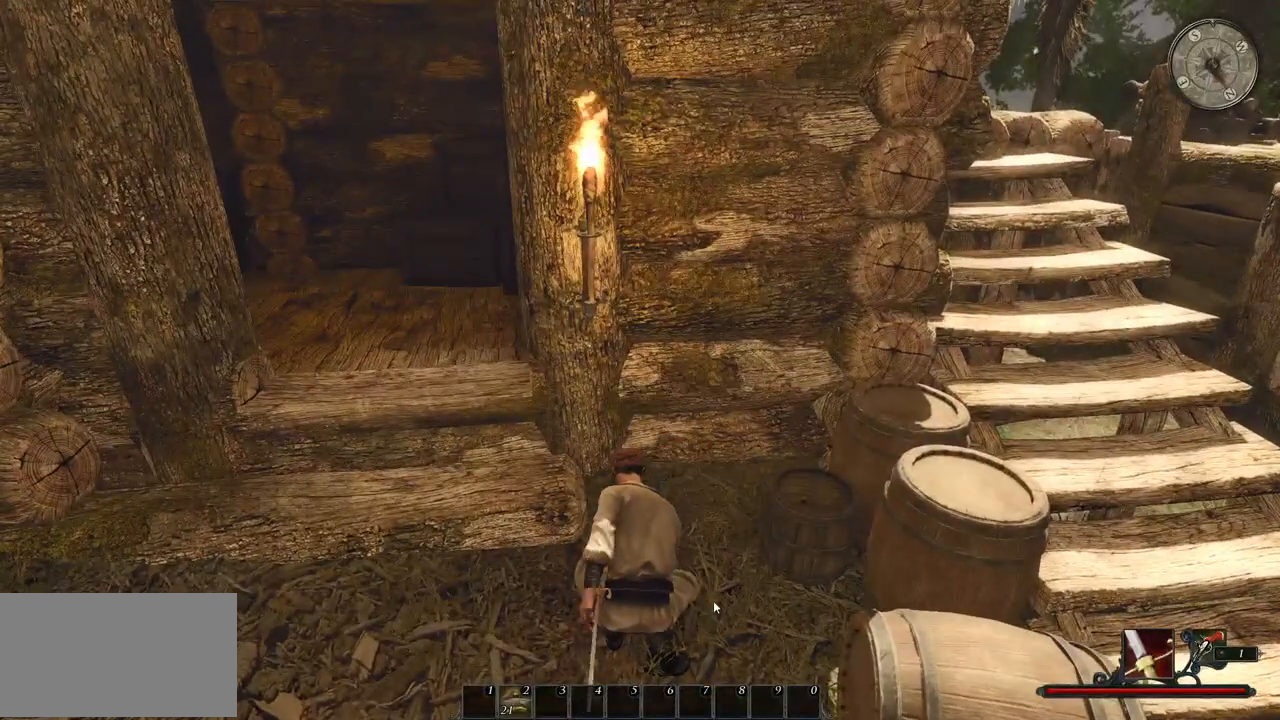
{"keys": ["a", "w"], "mouse": [], "events": []}
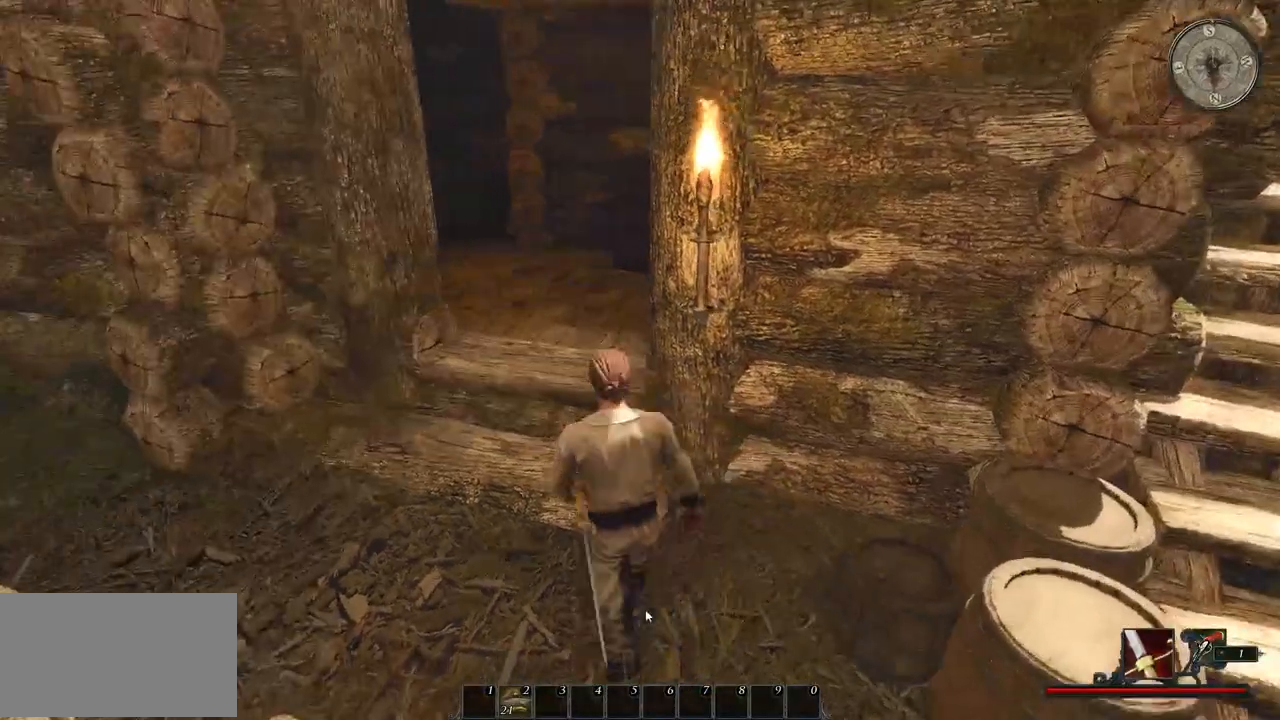
{"keys": ["a", "w"], "mouse": [], "events": []}
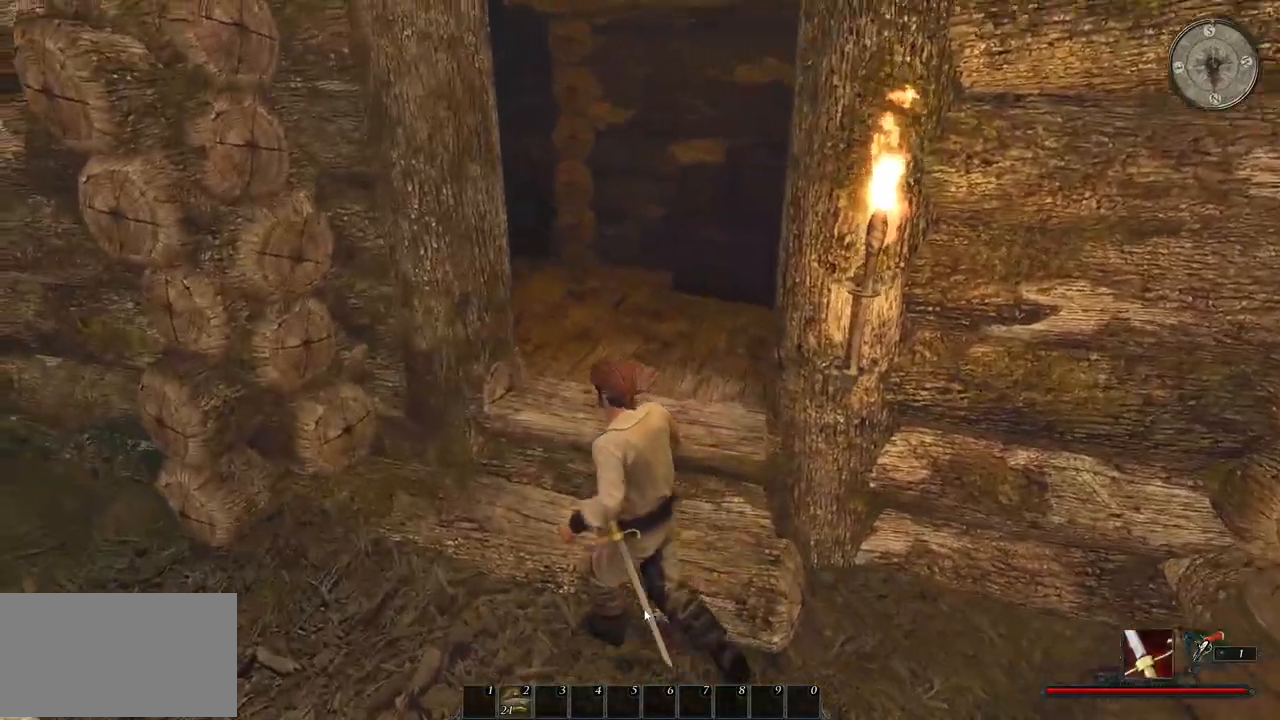
{"keys": ["w"], "mouse": [], "events": [[20, "a", "up"], [100, "ctrl", "down"], [300, "ctrl", "up"]]}
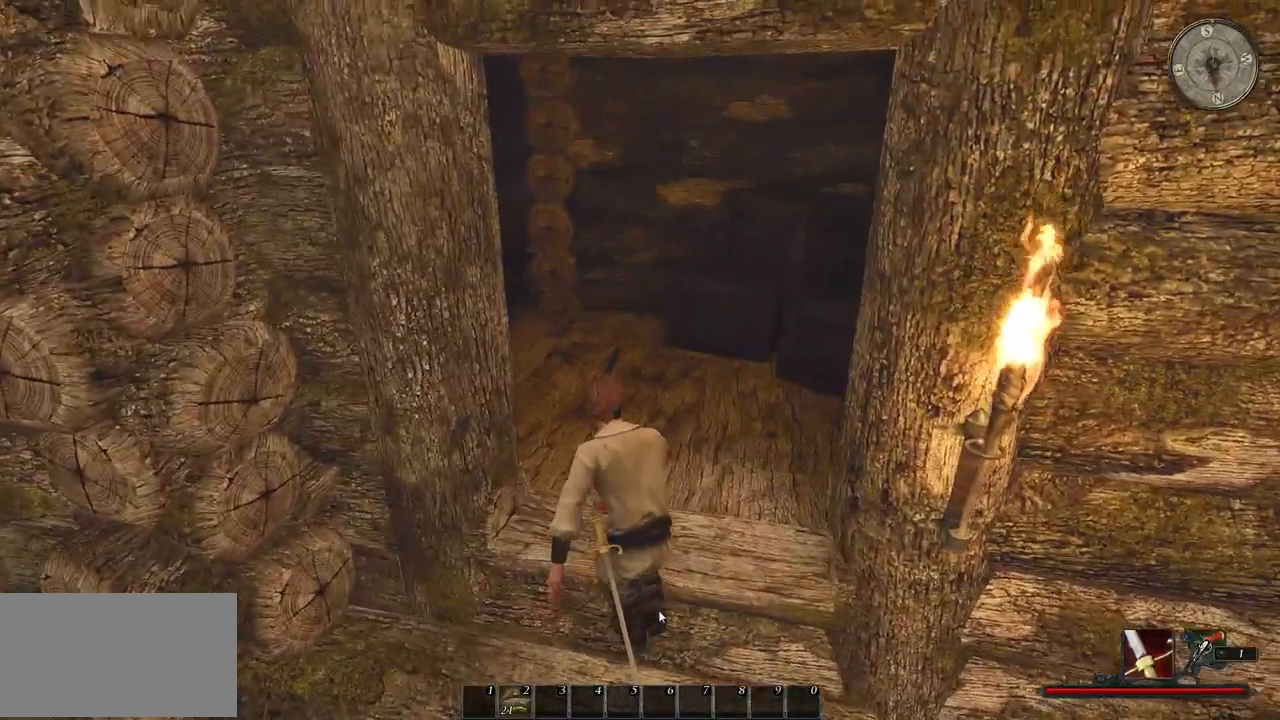
{"keys": ["a", "w"], "mouse": [], "events": [[400, "a", "down"]]}
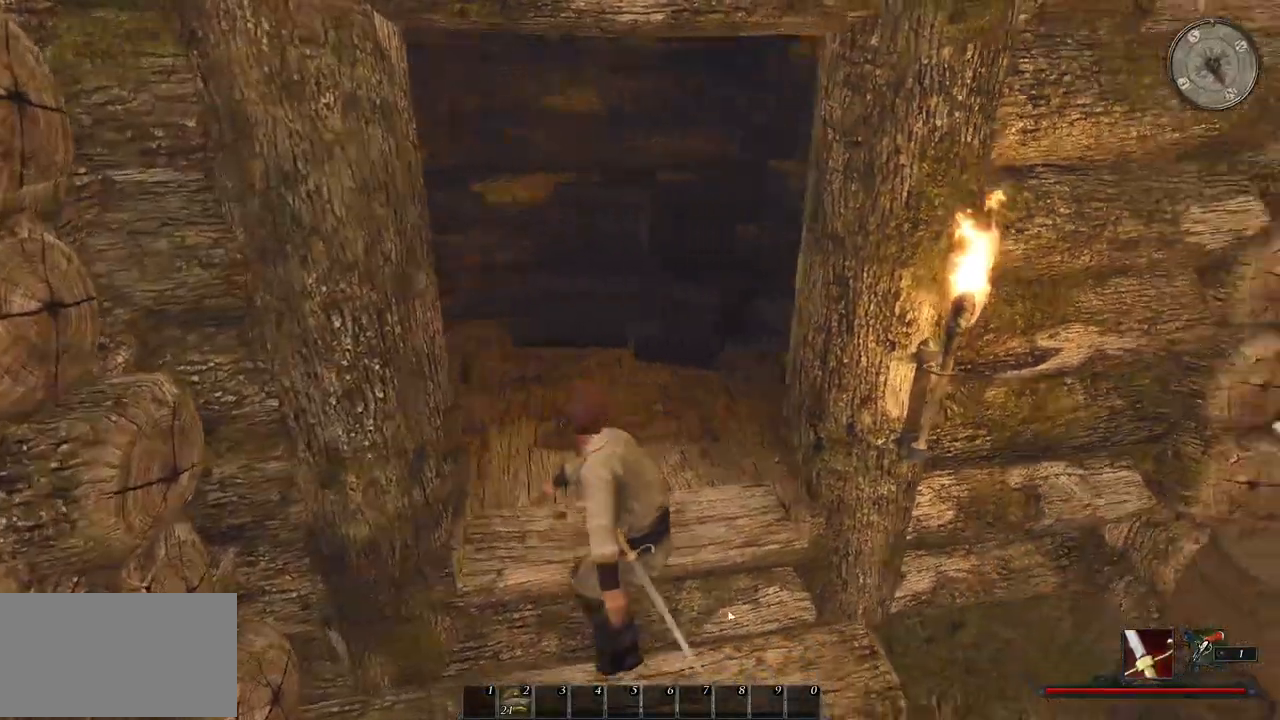
{"keys": ["w"], "mouse": [], "events": [[100, "a", "up"]]}
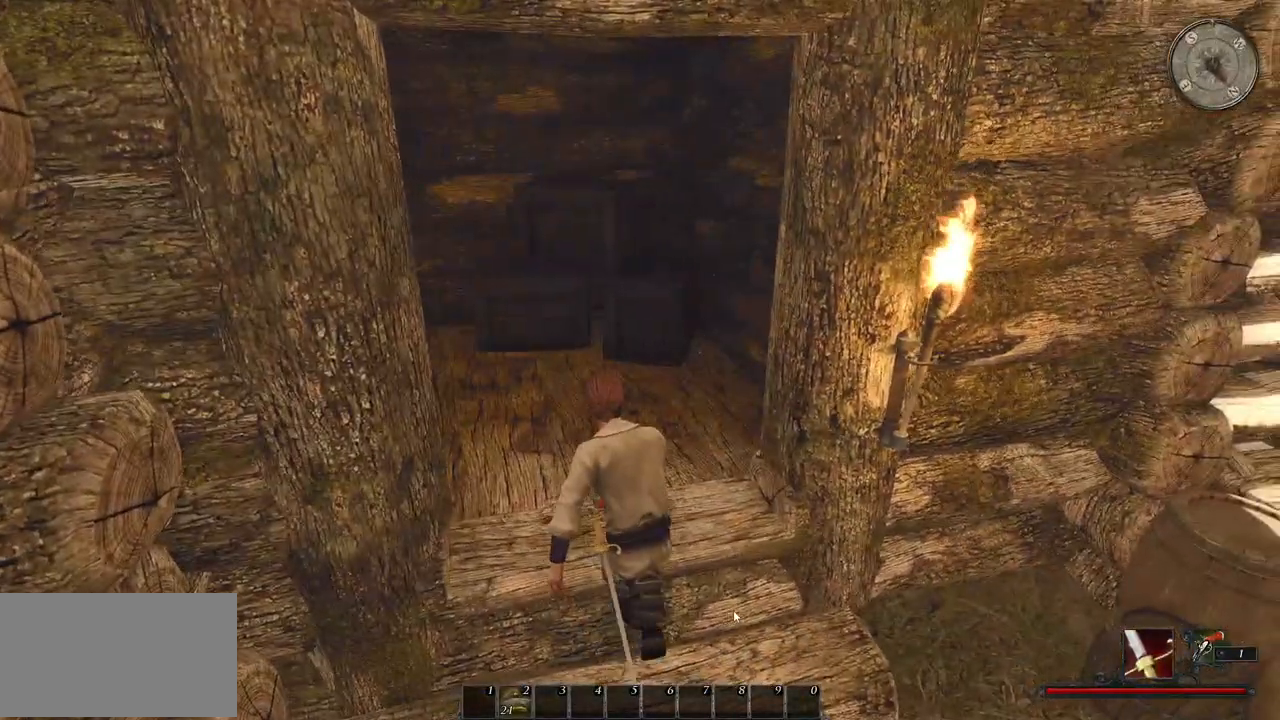
{"keys": ["a", "d", "w"], "mouse": [], "events": [[60, "d", "down"], [420, "a", "down"]]}
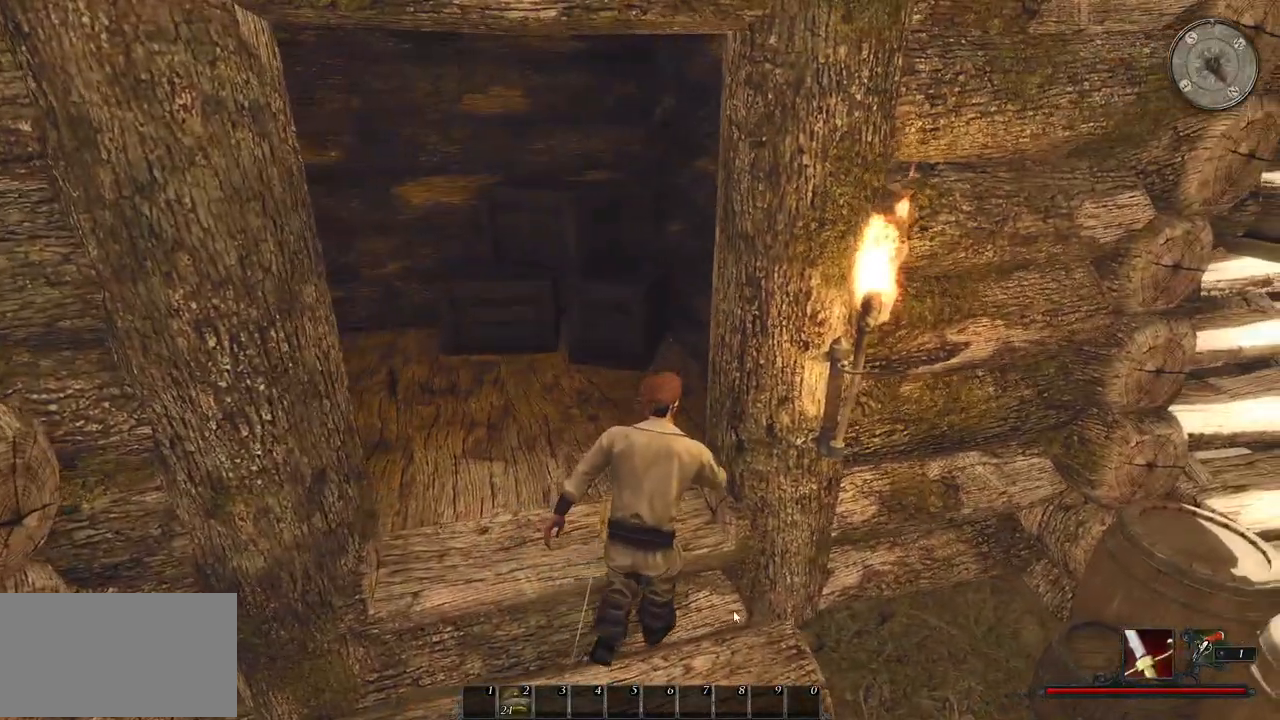
{"keys": ["w"], "mouse": [], "events": [[20, "d", "up"], [320, "a", "up"]]}
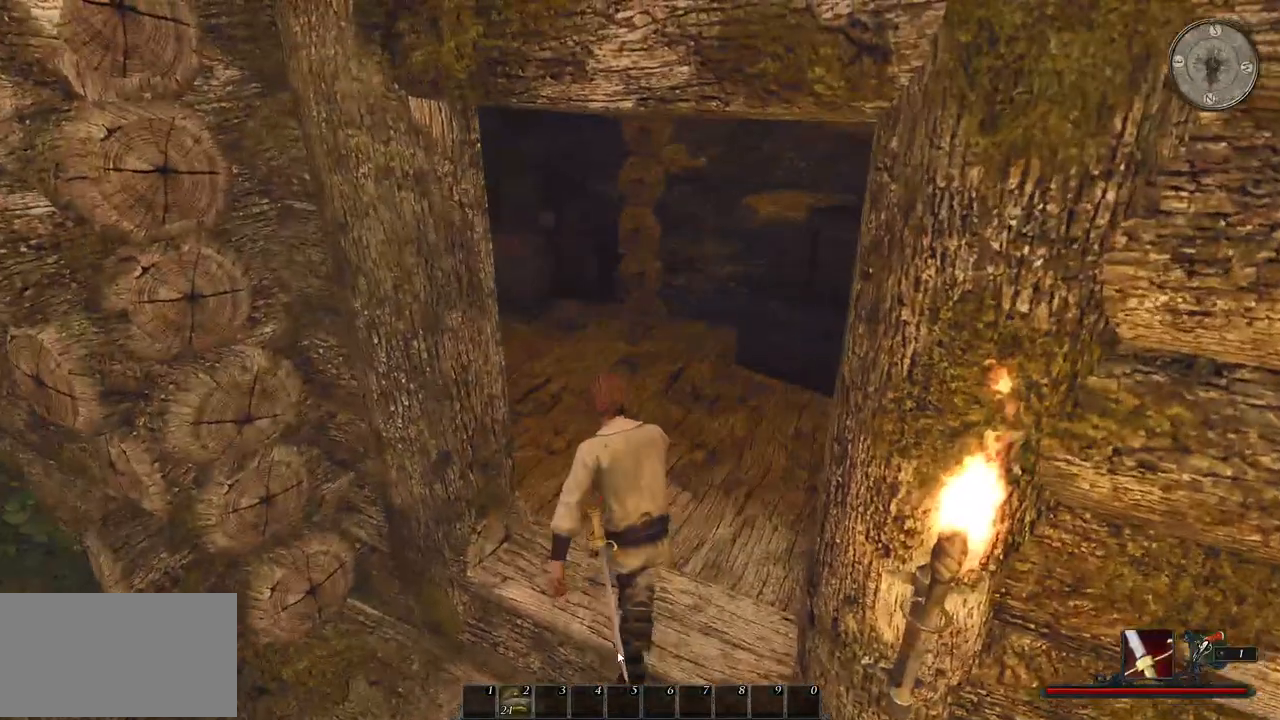
{"keys": ["d", "w"], "mouse": [], "events": [[140, "d", "down"]]}
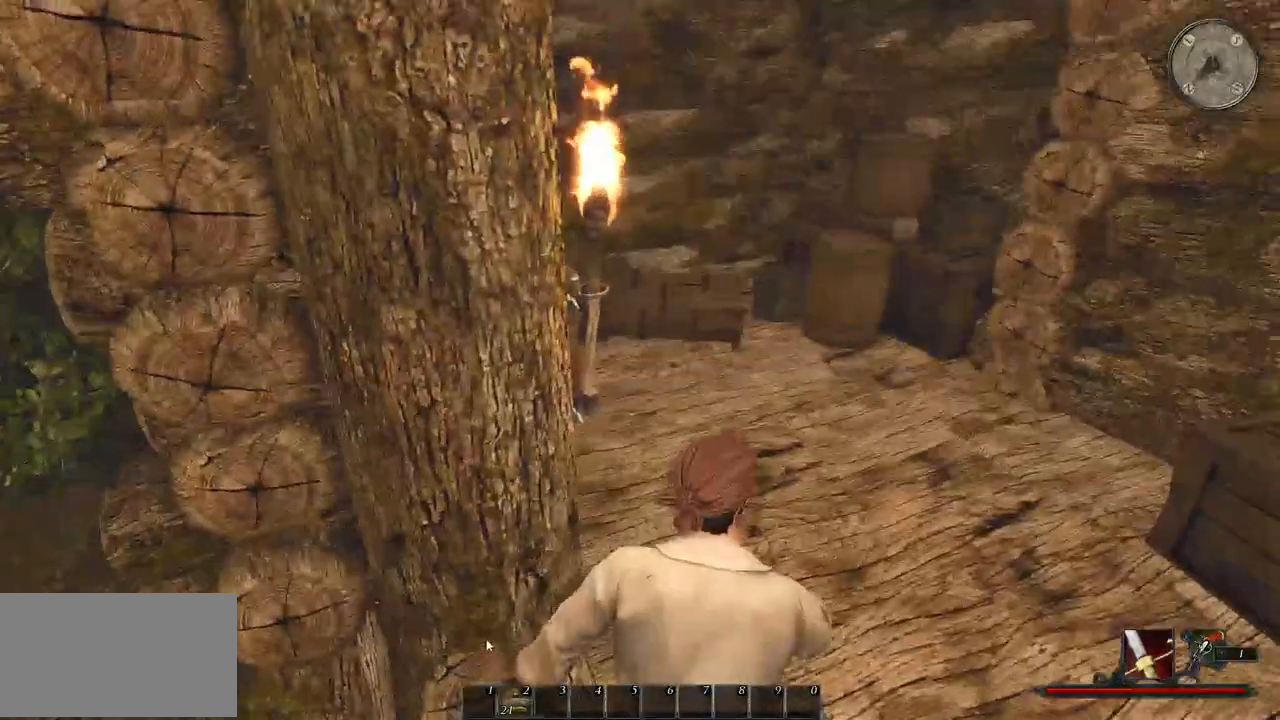
{"keys": ["w"], "mouse": [], "events": [[440, "d", "up"]]}
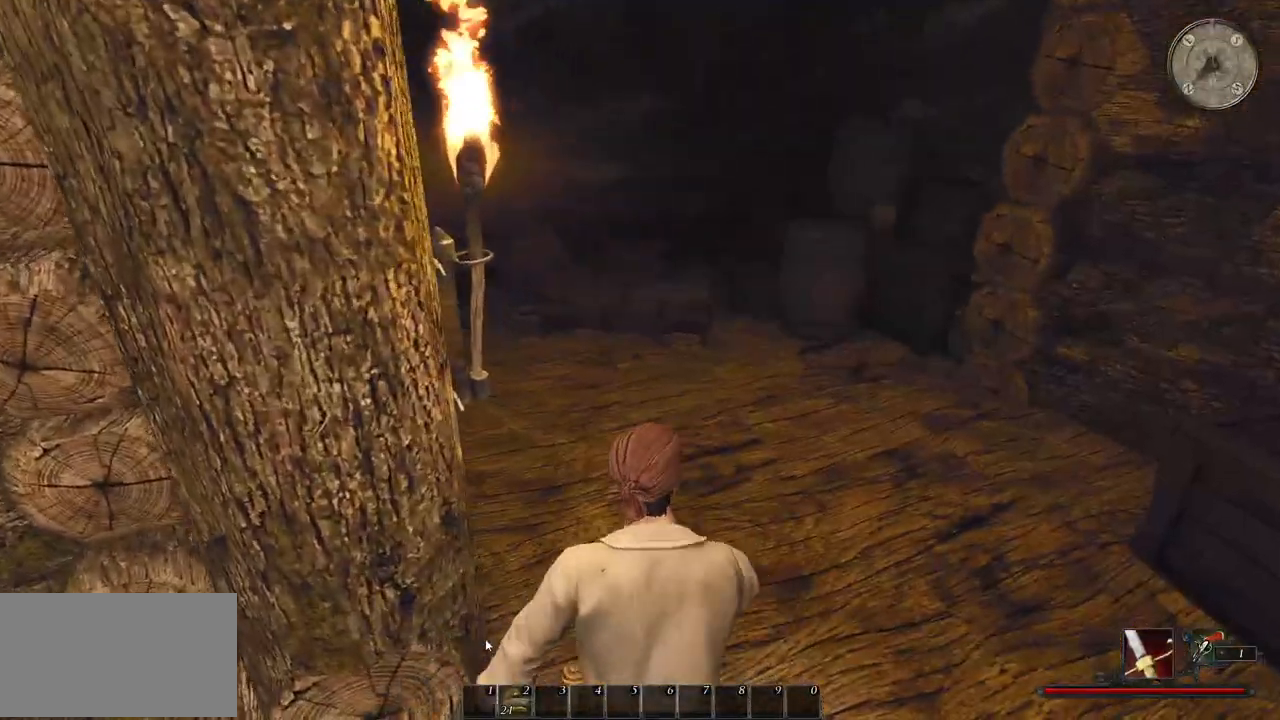
{"keys": ["d", "w"], "mouse": [], "events": [[360, "d", "down"]]}
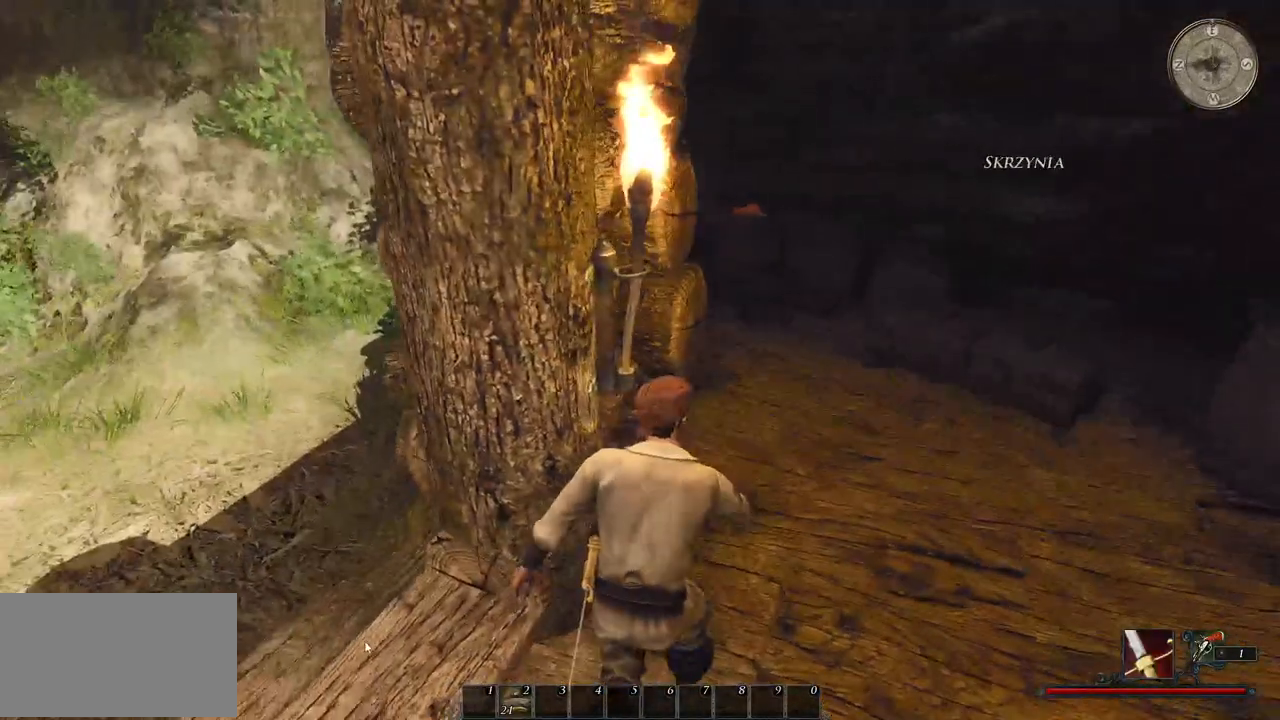
{"keys": ["d", "w"], "mouse": [], "events": []}
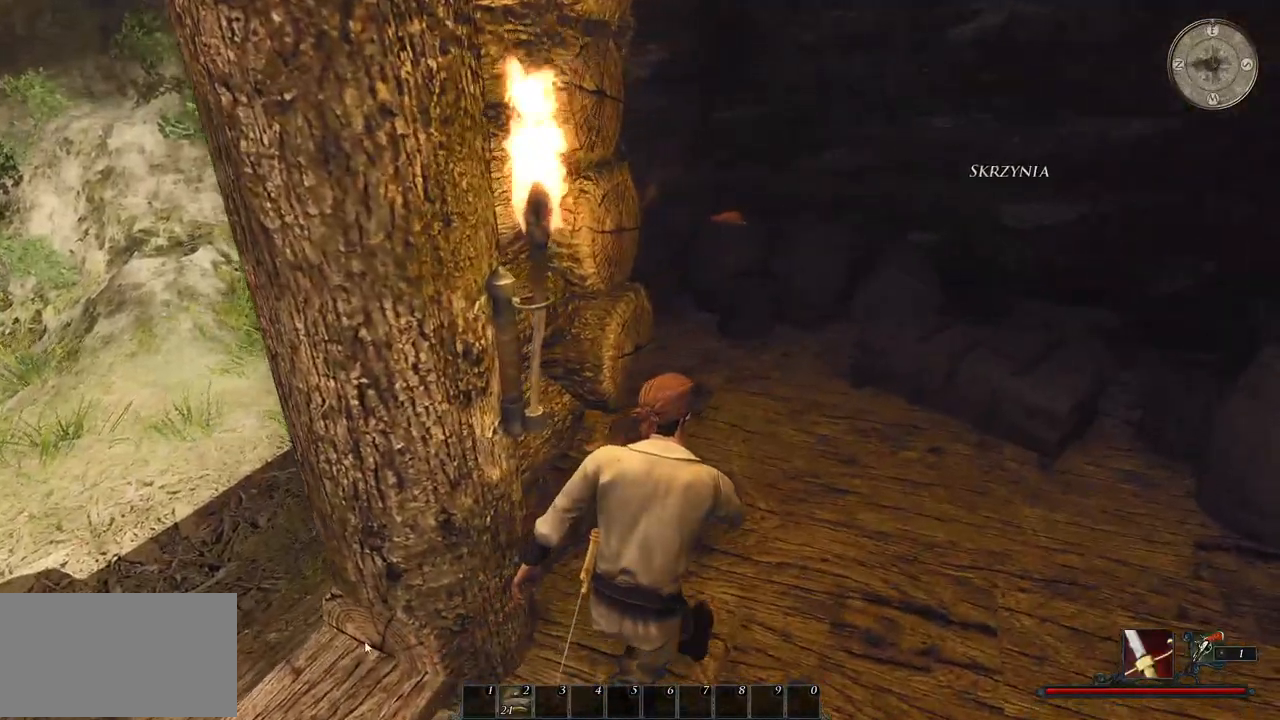
{"keys": ["w"], "mouse": [], "events": [[480, "d", "up"]]}
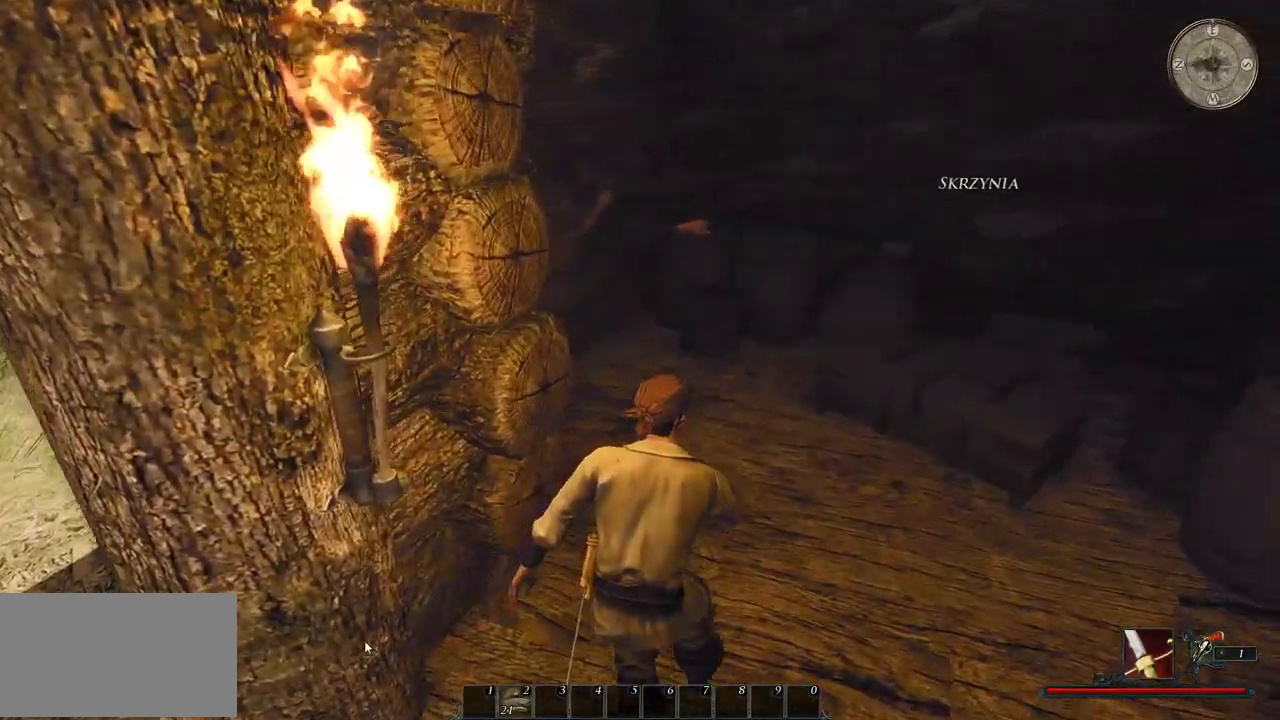
{"keys": ["w"], "mouse": [], "events": []}
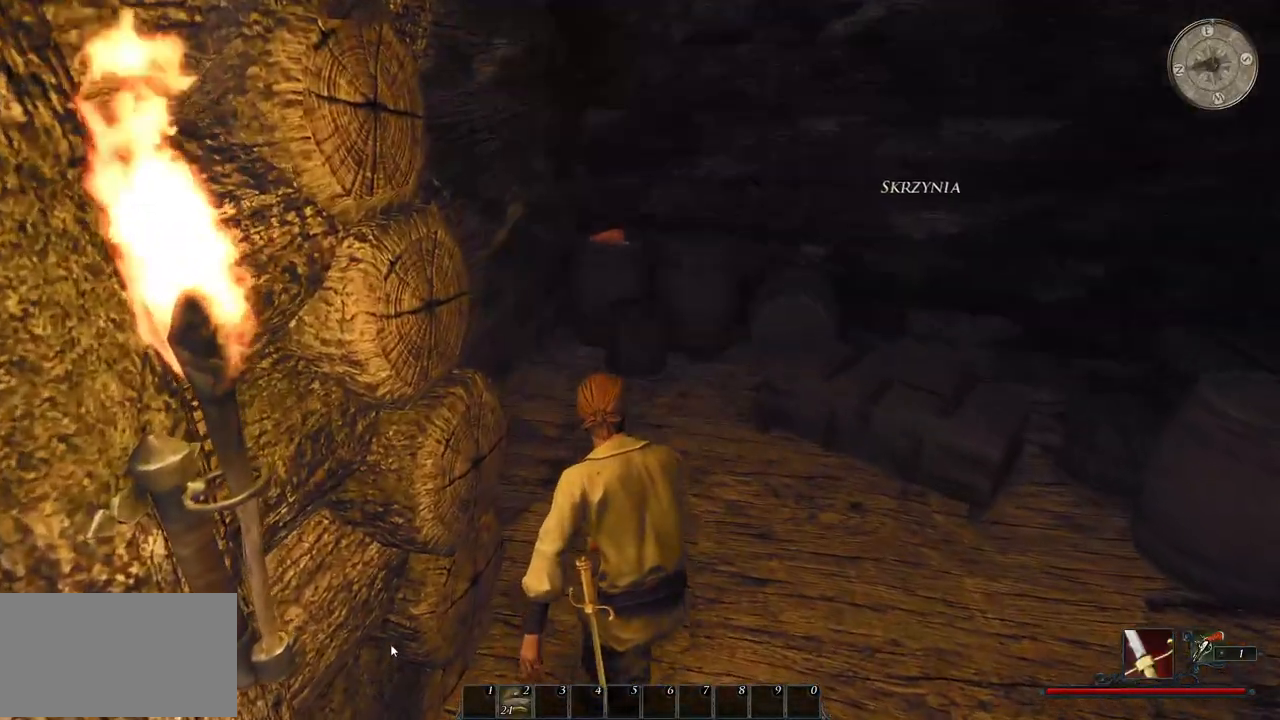
{"keys": ["w"], "mouse": [], "events": []}
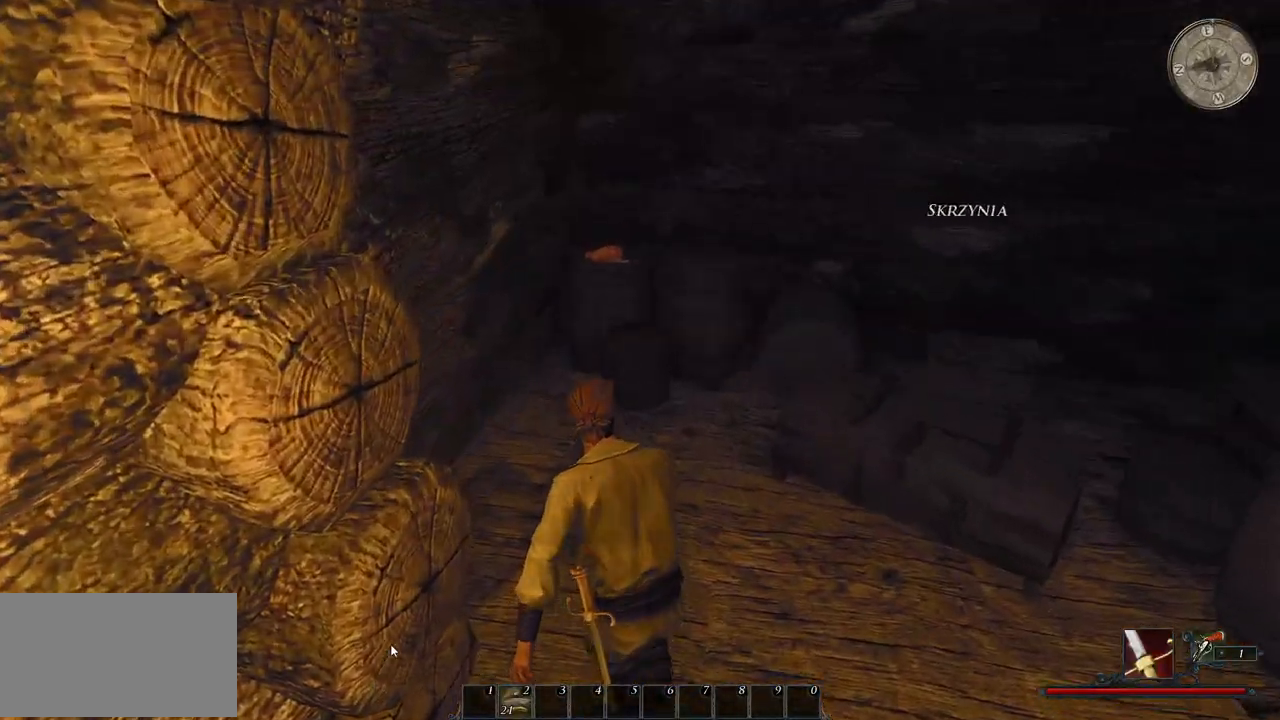
{"keys": ["w"], "mouse": [], "events": []}